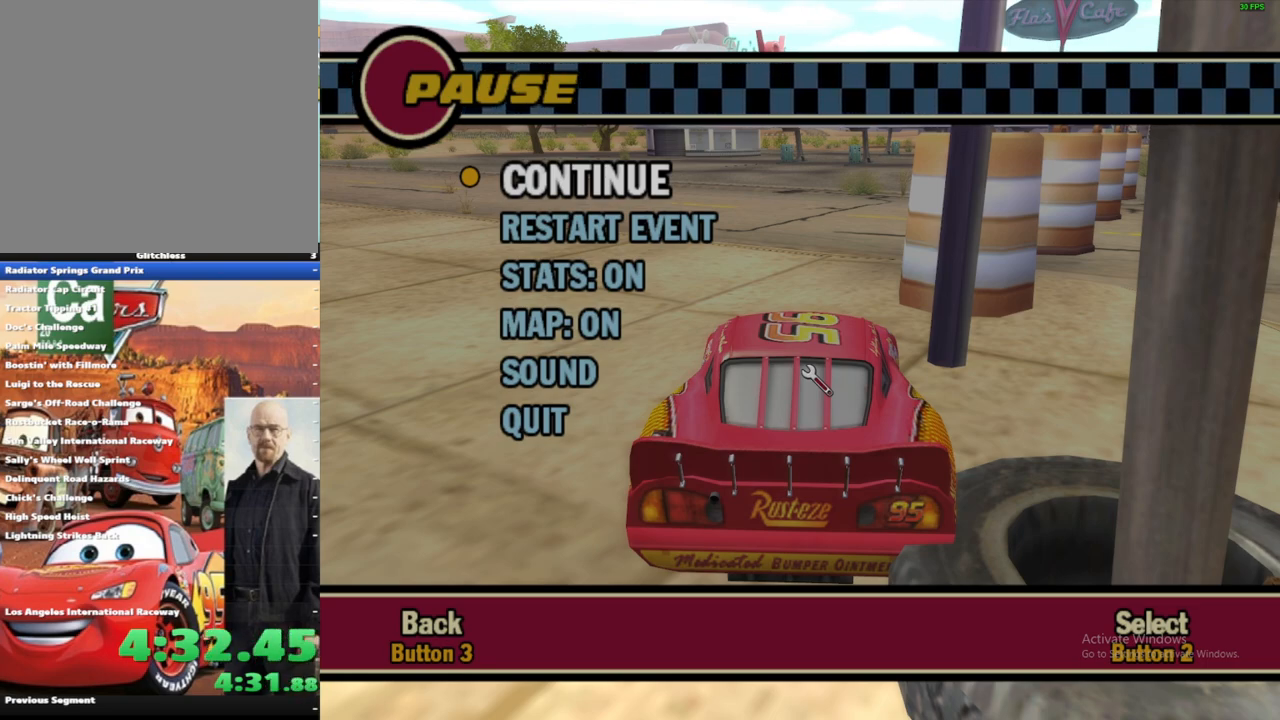
Gameplay with a controller (Xbox layout); each line is a JSON object with the inputs held at the frame after it (dt_ms = milliseconds from this image to that frame). "events" lists button and stick changes between this image and that frame as [ms after this image, input, new state], when the widget could be followed in between. Not read: L3 R3.
{"dt_ms": 500, "buttons": ["B"], "left_stick": "center", "right_stick": "center", "events": [[450, "B", "down"]]}
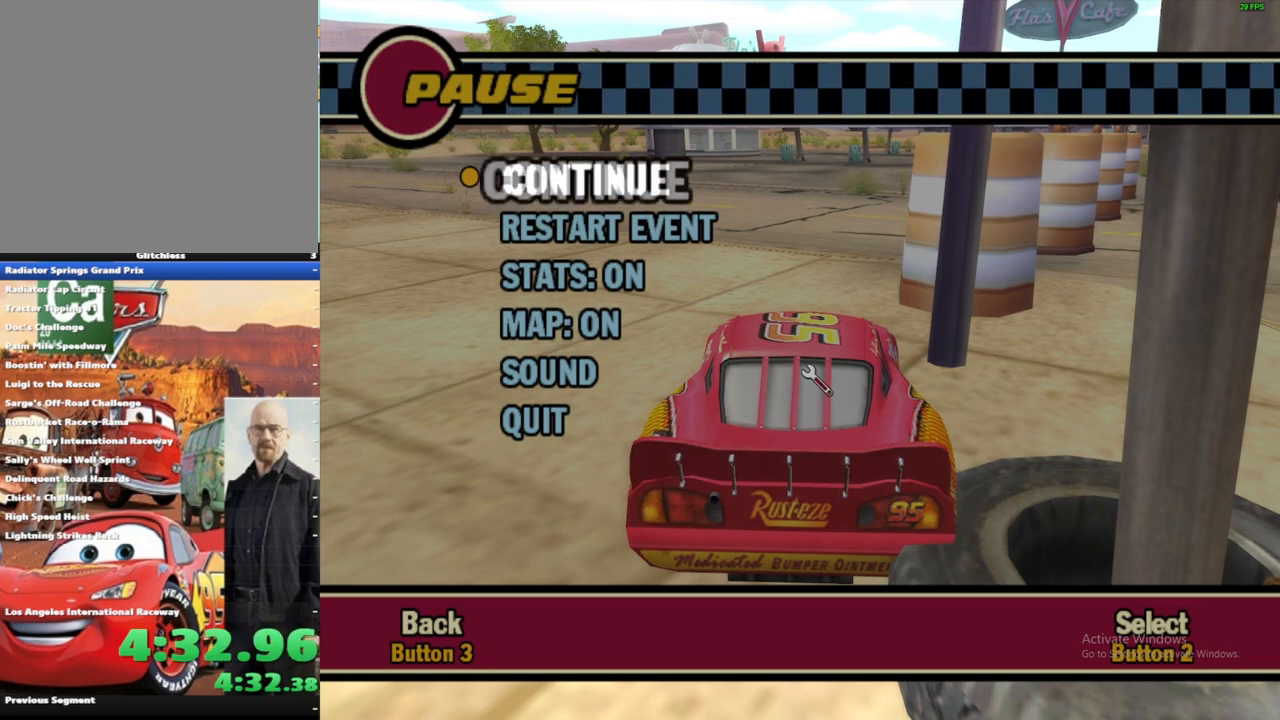
{"dt_ms": 500, "buttons": [], "left_stick": "center", "right_stick": "center", "events": [[117, "B", "up"]]}
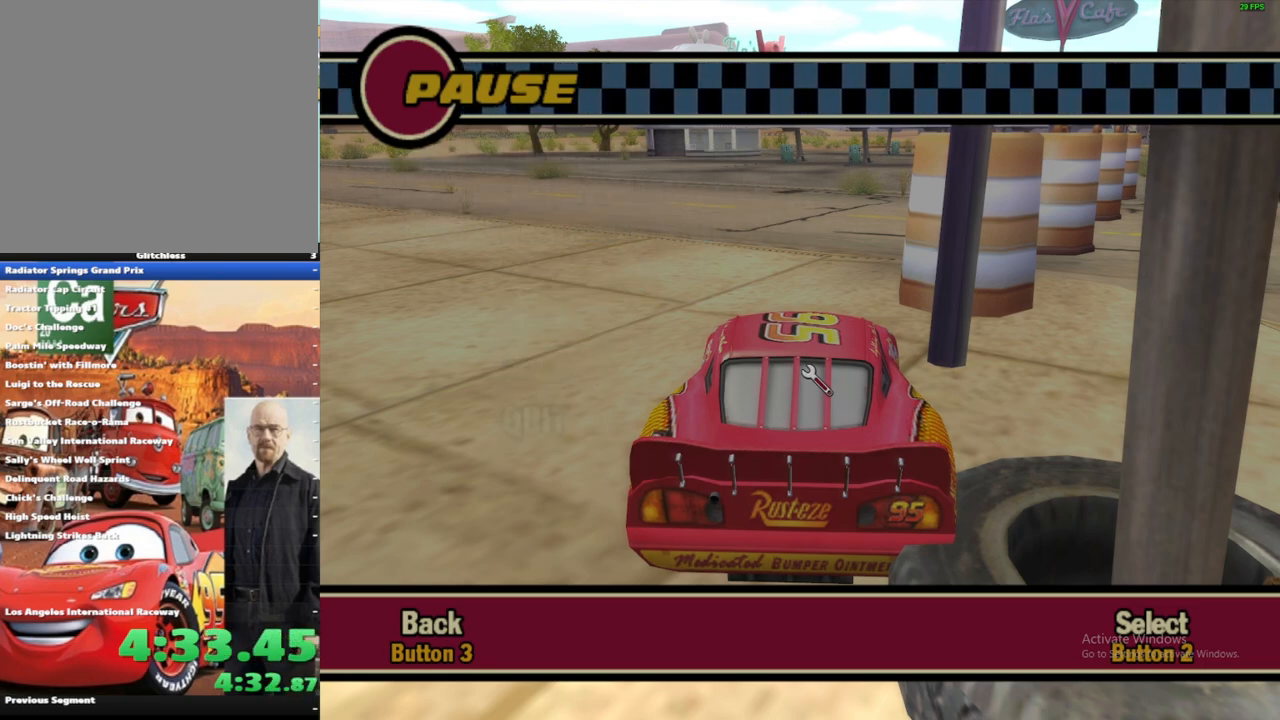
{"dt_ms": 500, "buttons": ["A"], "left_stick": "center", "right_stick": "center", "events": [[367, "A", "down"]]}
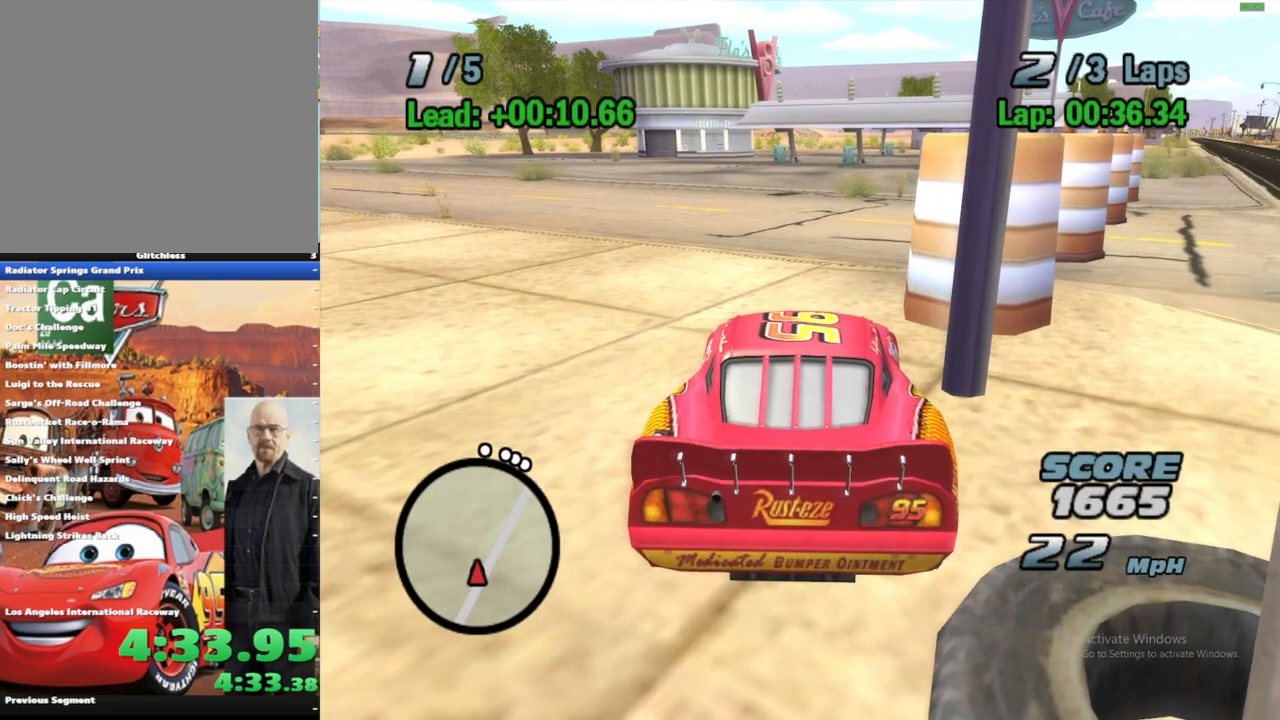
{"dt_ms": 500, "buttons": ["A"], "left_stick": "center", "right_stick": "center", "events": [[100, "left_stick", "left"], [250, "left_stick", "center"]]}
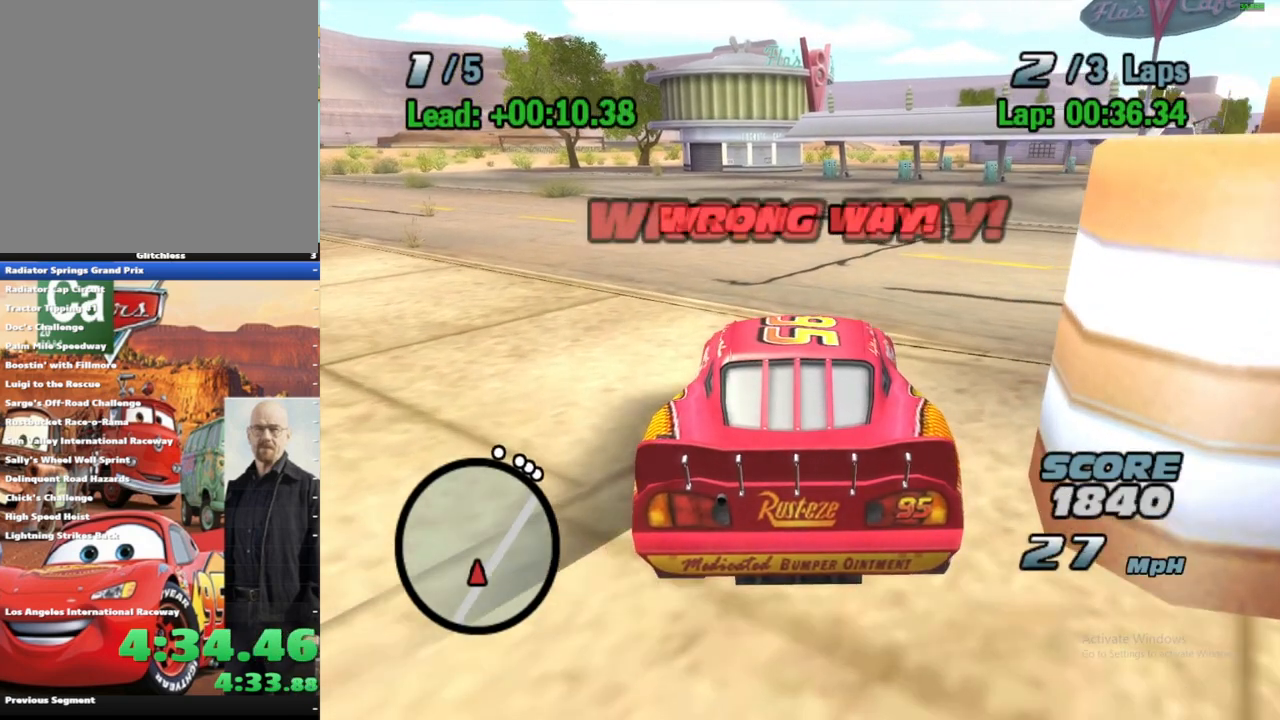
{"dt_ms": 1000, "buttons": ["A"], "left_stick": "center", "right_stick": "center", "events": [[517, "L2", "down"], [617, "L2", "up"], [800, "L2", "down"], [900, "L2", "up"]]}
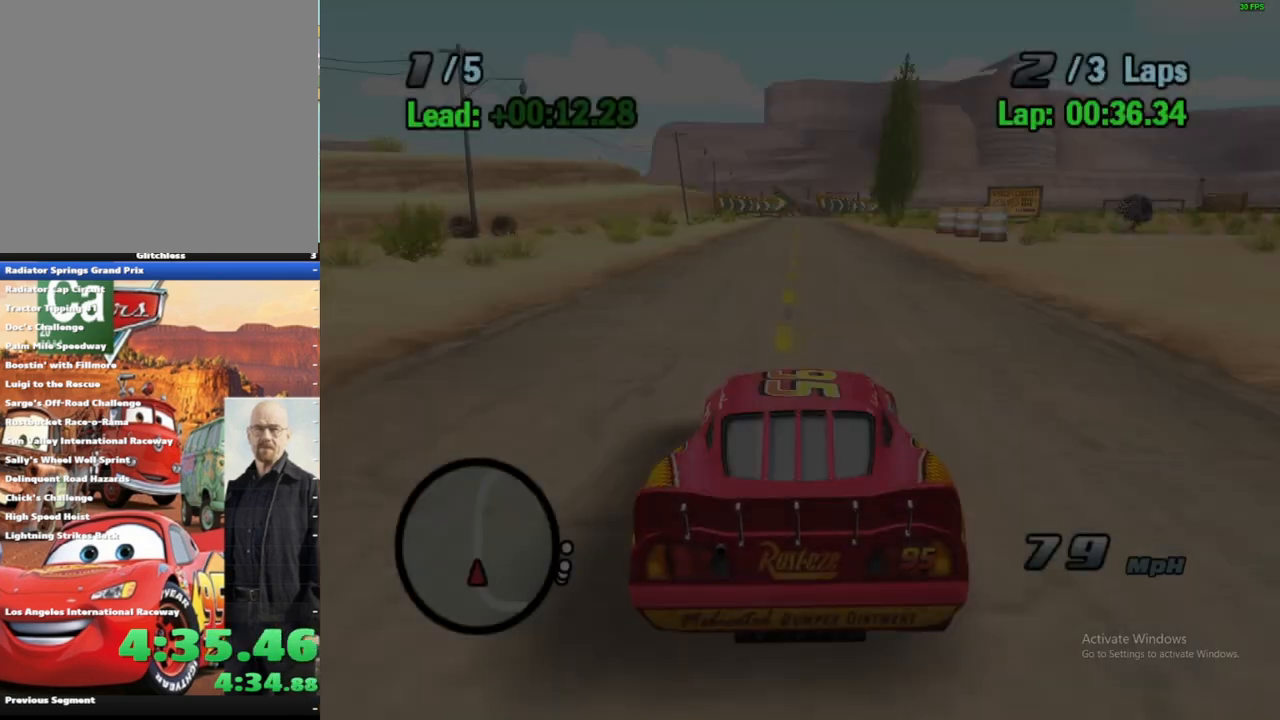
{"dt_ms": 500, "buttons": ["A", "R1"], "left_stick": "center", "right_stick": "center", "events": [[17, "left_stick", "down-right"], [50, "R1", "down"], [217, "left_stick", "right"], [467, "left_stick", "center"]]}
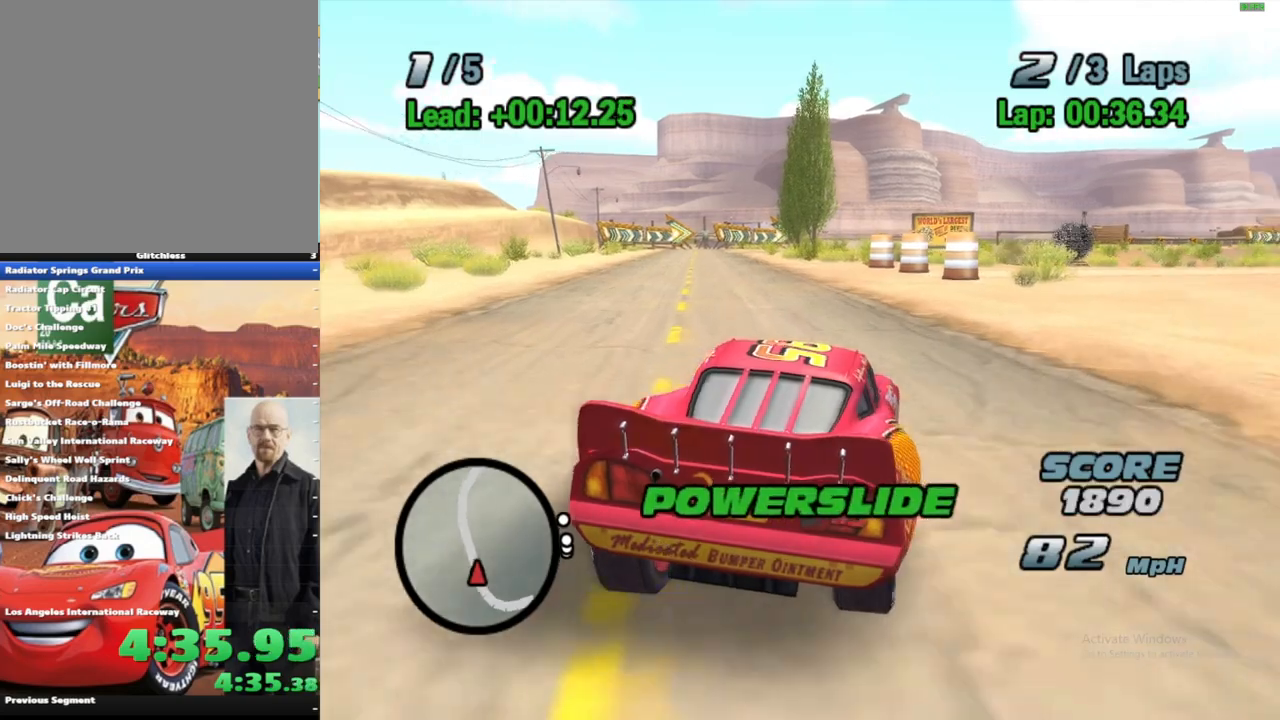
{"dt_ms": 500, "buttons": ["A", "R1"], "left_stick": "left", "right_stick": "center", "events": [[17, "R1", "up"], [183, "left_stick", "left"], [500, "R1", "down"]]}
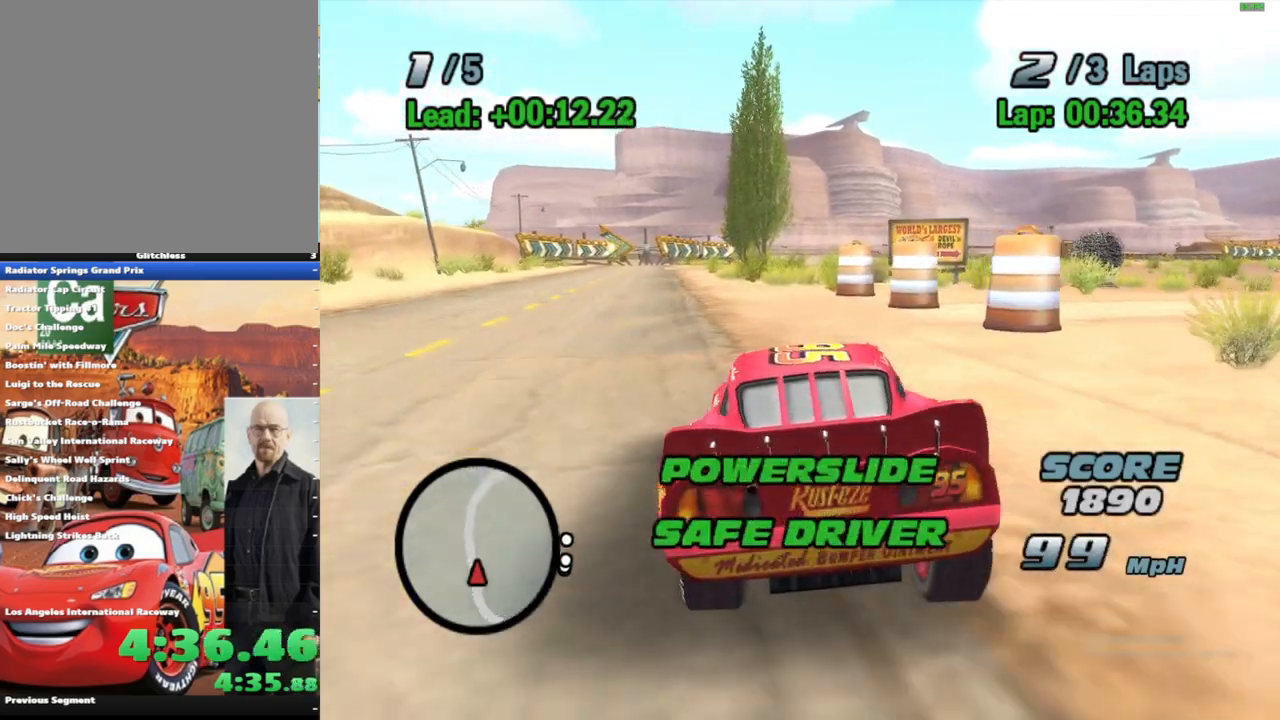
{"dt_ms": 500, "buttons": ["A"], "left_stick": "center", "right_stick": "center", "events": [[167, "left_stick", "center"], [217, "R1", "up"]]}
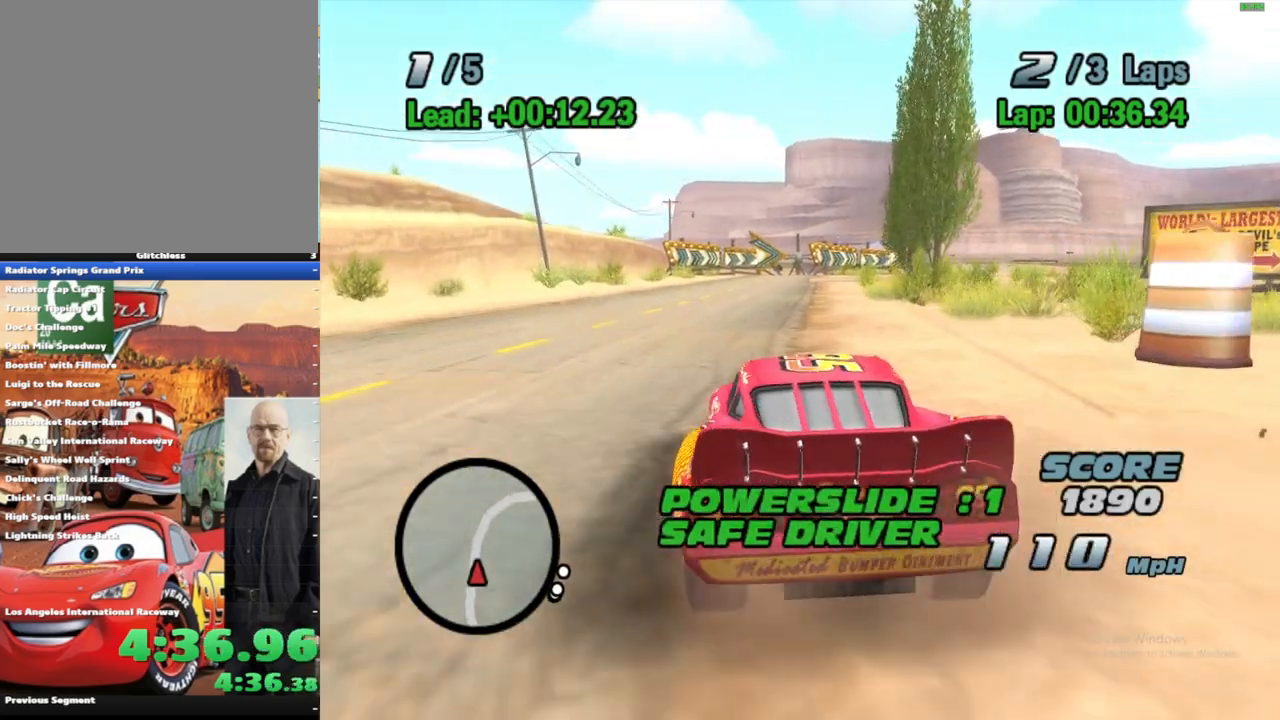
{"dt_ms": 500, "buttons": ["A"], "left_stick": "center", "right_stick": "center", "events": [[17, "left_stick", "right"], [67, "R1", "down"], [200, "left_stick", "center"], [283, "R1", "up"]]}
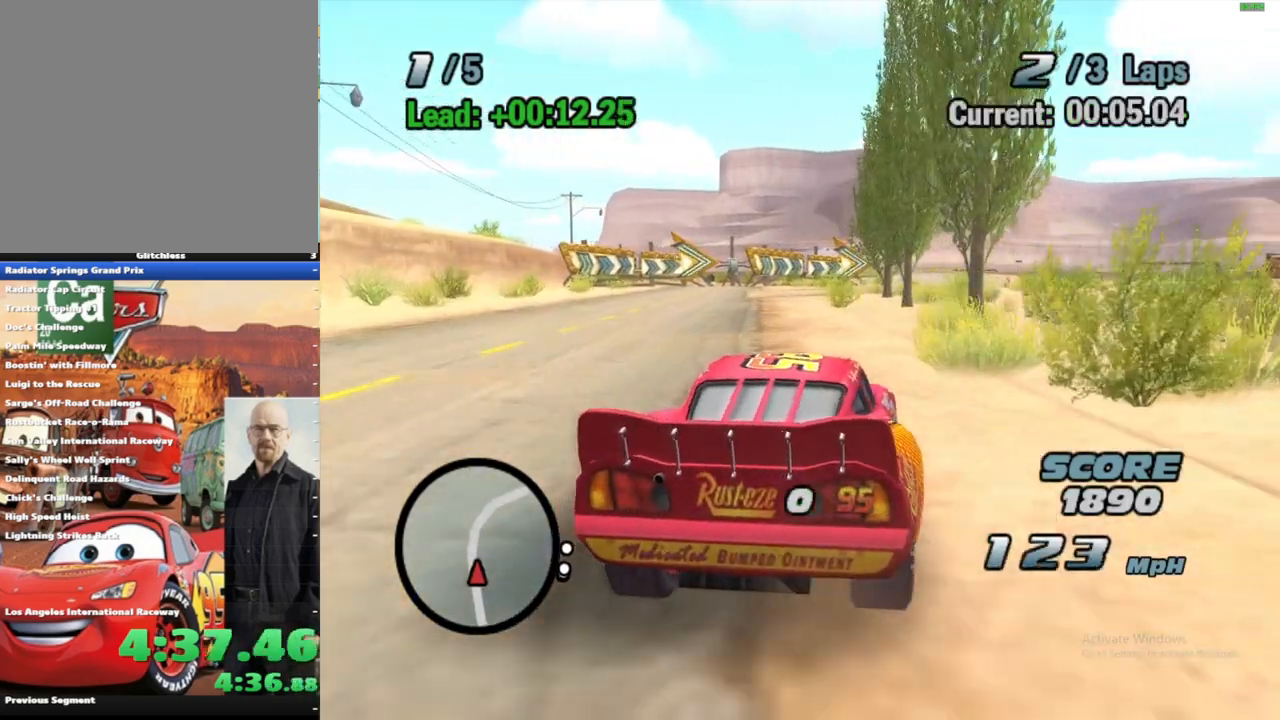
{"dt_ms": 500, "buttons": ["A"], "left_stick": "center", "right_stick": "center", "events": [[50, "left_stick", "right"], [133, "R1", "down"], [367, "left_stick", "center"], [400, "R1", "up"]]}
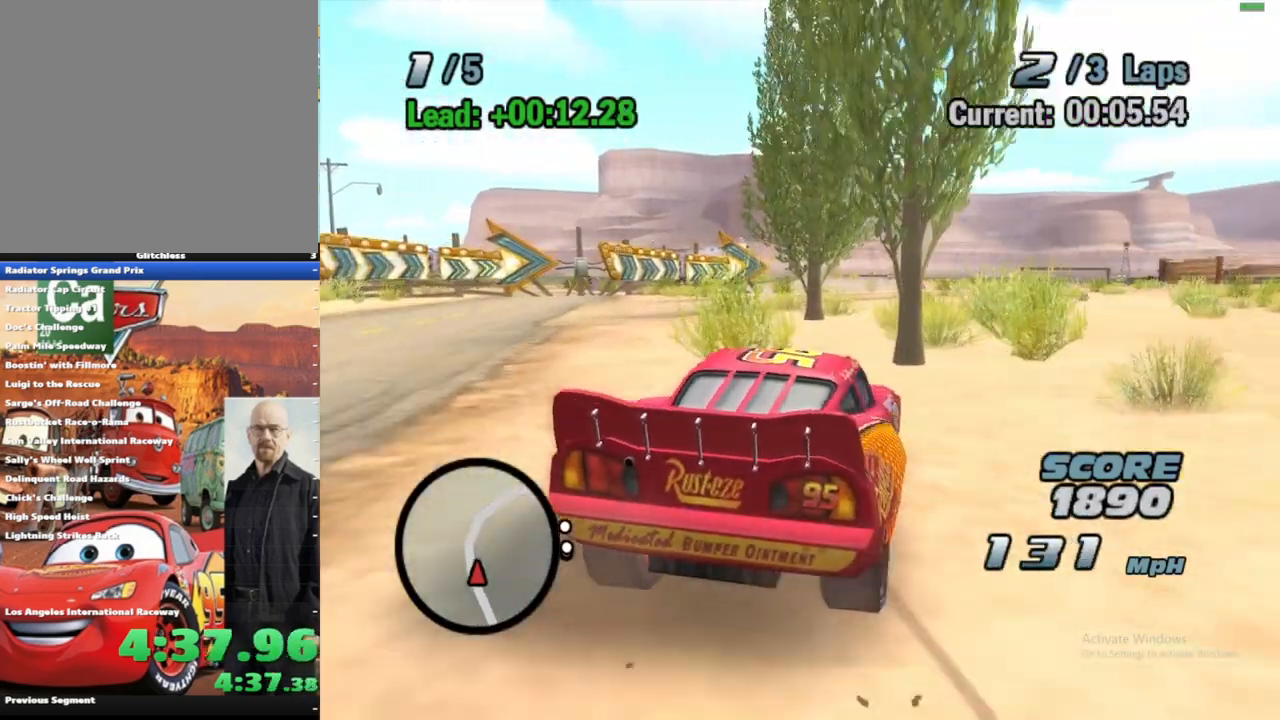
{"dt_ms": 500, "buttons": ["A", "R1"], "left_stick": "right", "right_stick": "center", "events": [[133, "left_stick", "right"], [267, "R1", "down"], [367, "R1", "up"], [450, "R1", "down"]]}
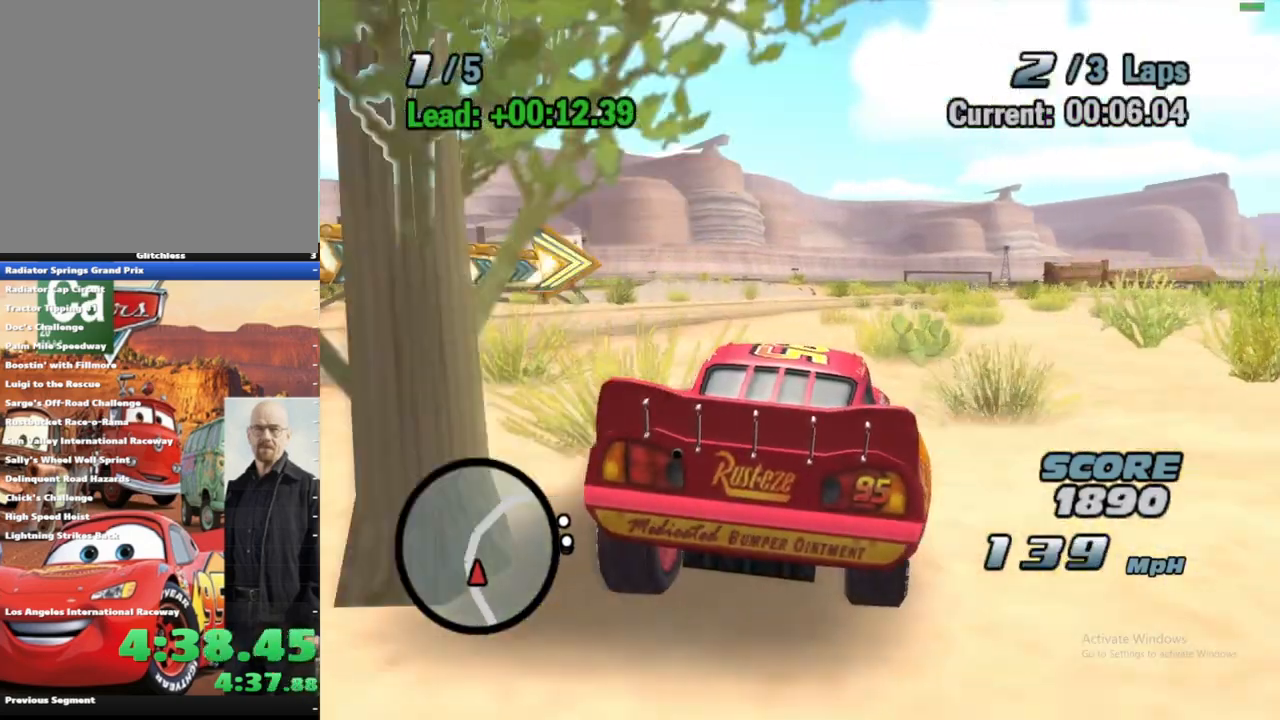
{"dt_ms": 500, "buttons": ["A", "R1"], "left_stick": "right", "right_stick": "center", "events": [[50, "left_stick", "up-right"], [167, "left_stick", "center"], [250, "left_stick", "right"]]}
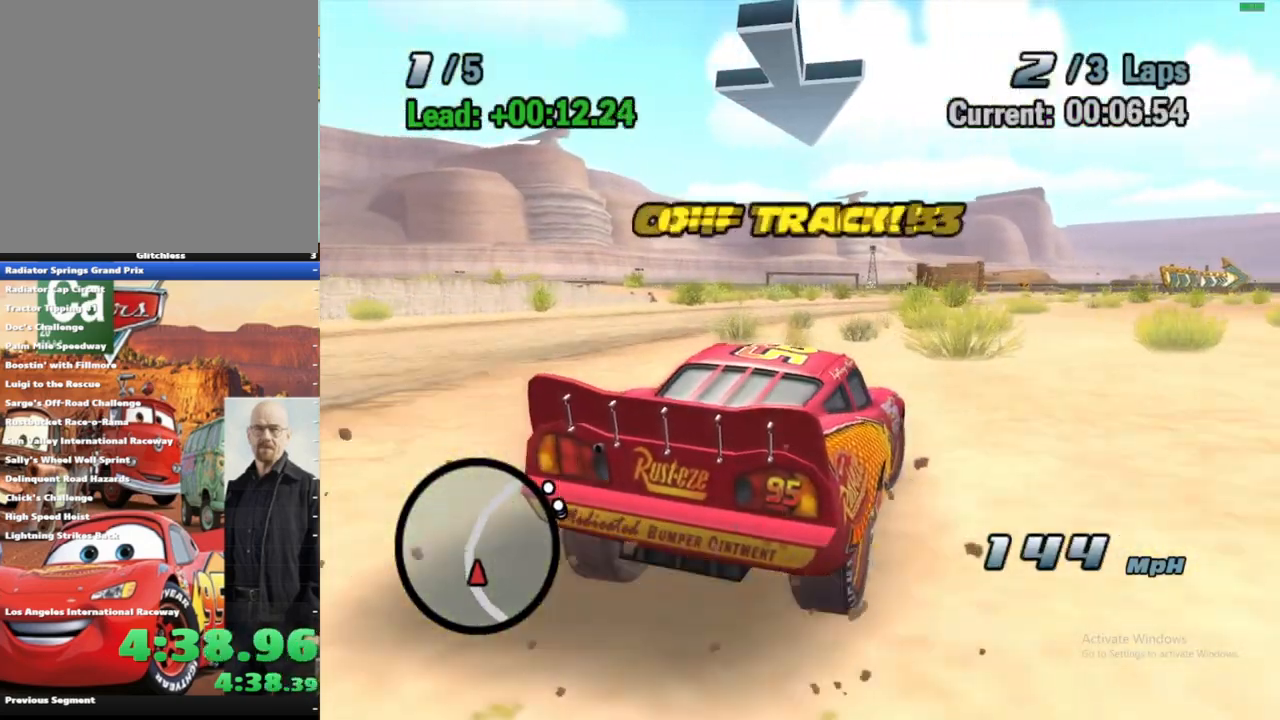
{"dt_ms": 500, "buttons": ["A", "R1"], "left_stick": "right", "right_stick": "center", "events": [[17, "left_stick", "center"], [133, "left_stick", "right"]]}
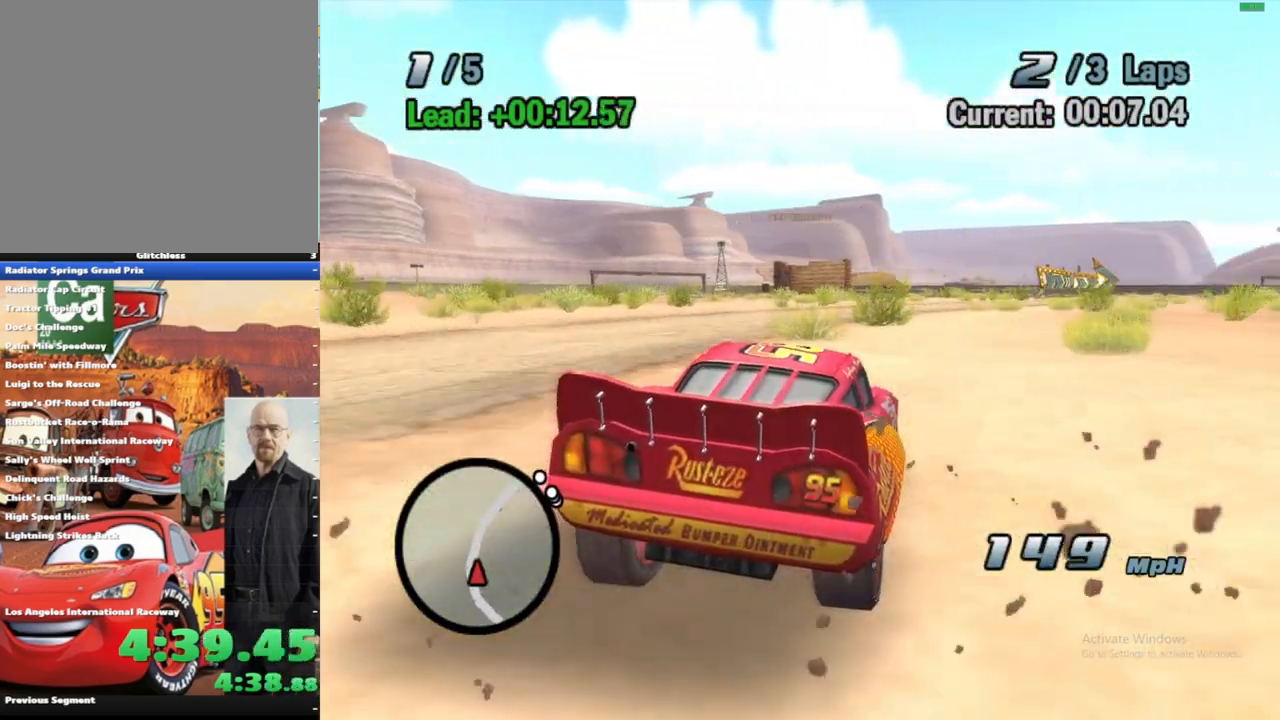
{"dt_ms": 500, "buttons": ["A", "R1"], "left_stick": "right", "right_stick": "center", "events": [[33, "left_stick", "center"], [83, "left_stick", "right"], [300, "left_stick", "center"], [367, "left_stick", "right"]]}
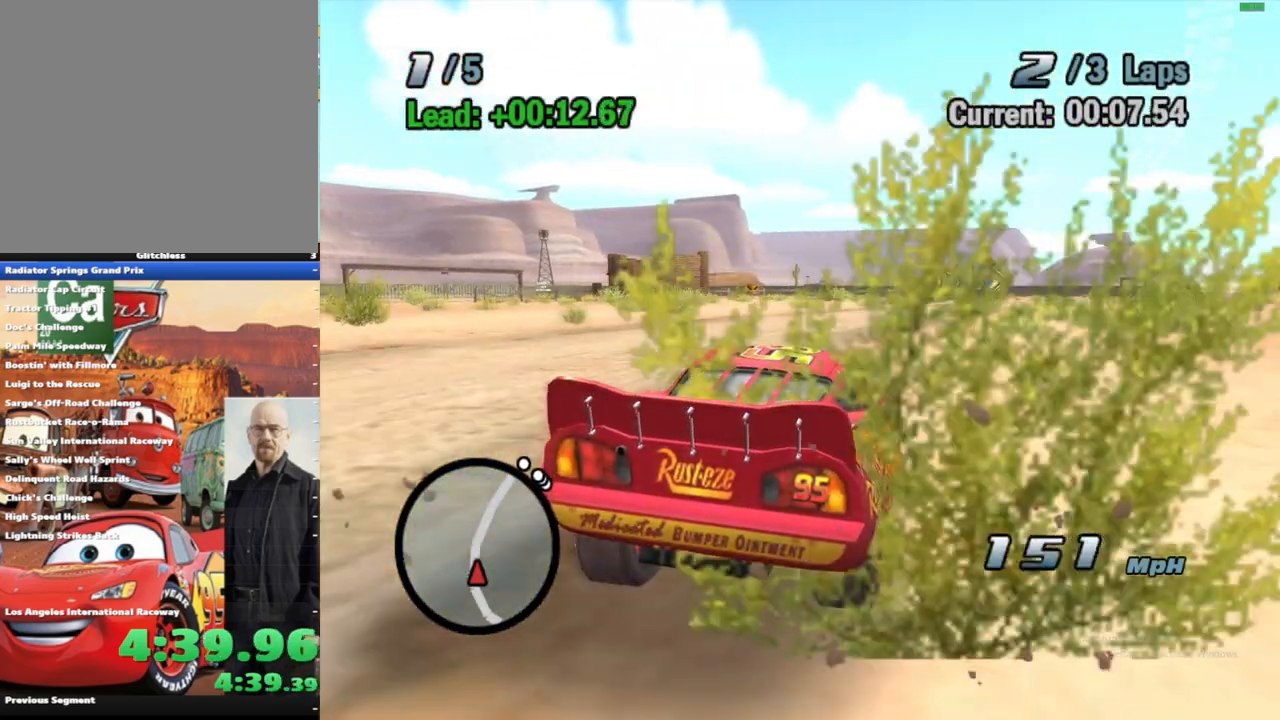
{"dt_ms": 500, "buttons": ["A", "R1"], "left_stick": "center", "right_stick": "center", "events": [[217, "left_stick", "center"], [283, "left_stick", "right"], [467, "left_stick", "center"]]}
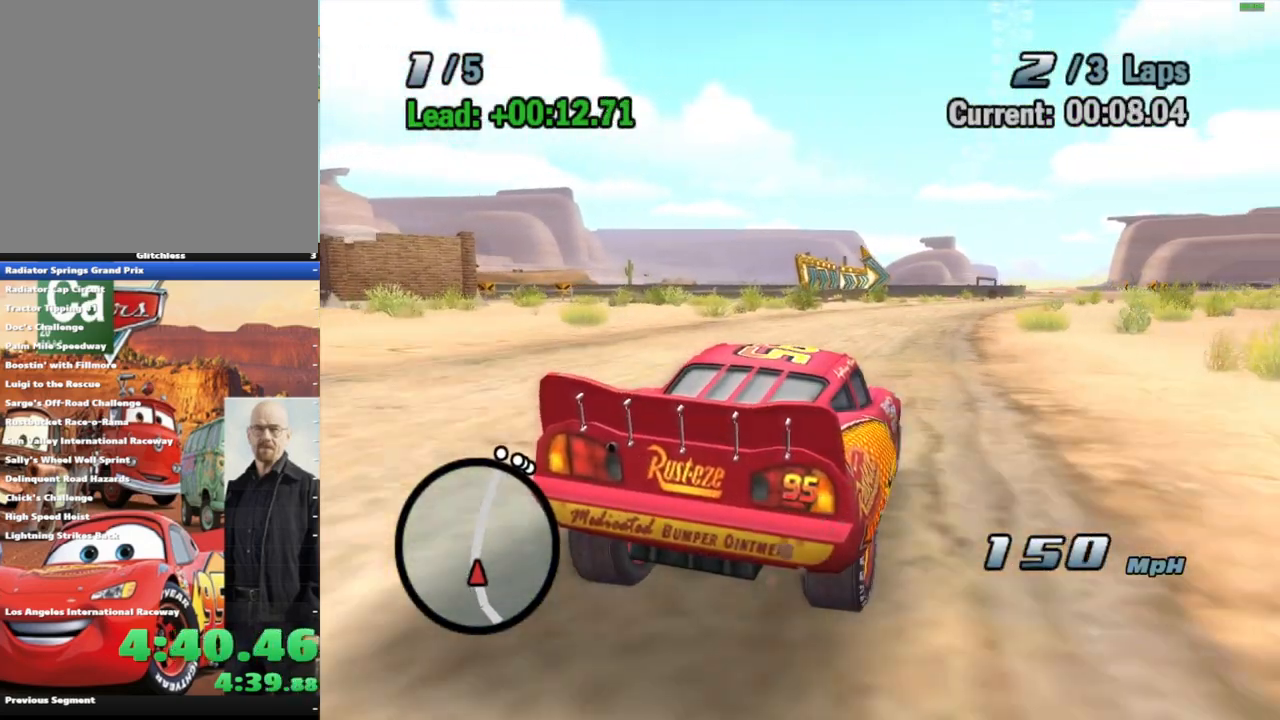
{"dt_ms": 500, "buttons": ["A", "R1"], "left_stick": "right", "right_stick": "center", "events": [[83, "left_stick", "right"], [217, "left_stick", "center"], [283, "left_stick", "right"]]}
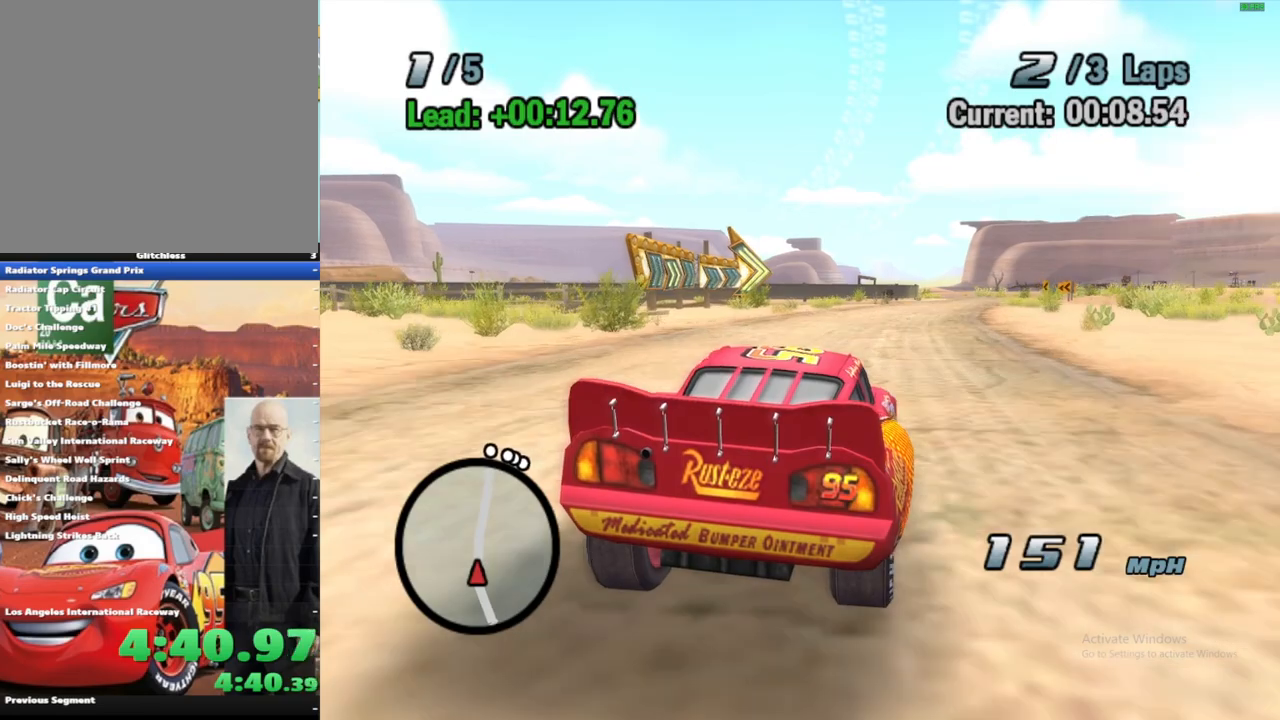
{"dt_ms": 500, "buttons": ["A"], "left_stick": "center", "right_stick": "center", "events": [[183, "left_stick", "center"], [300, "R1", "up"]]}
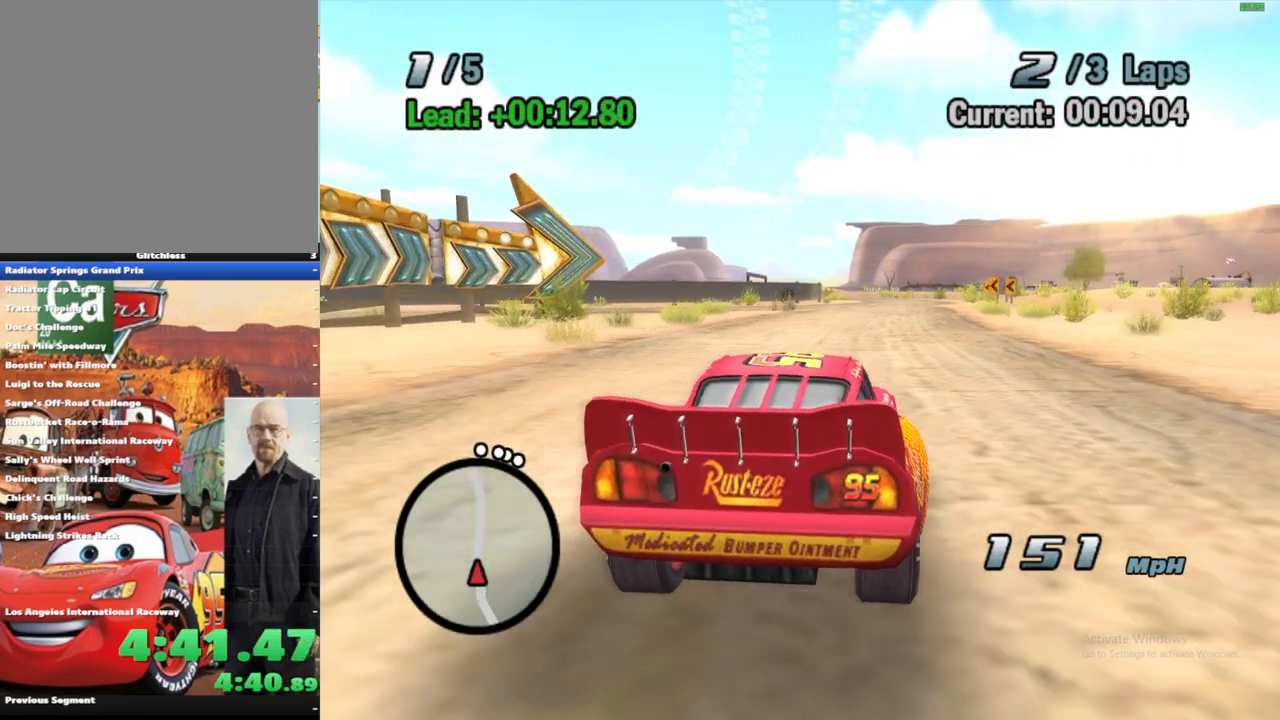
{"dt_ms": 500, "buttons": ["A", "R1"], "left_stick": "center", "right_stick": "center", "events": [[83, "left_stick", "right"], [233, "R1", "down"], [250, "left_stick", "center"], [300, "left_stick", "right"], [417, "left_stick", "center"]]}
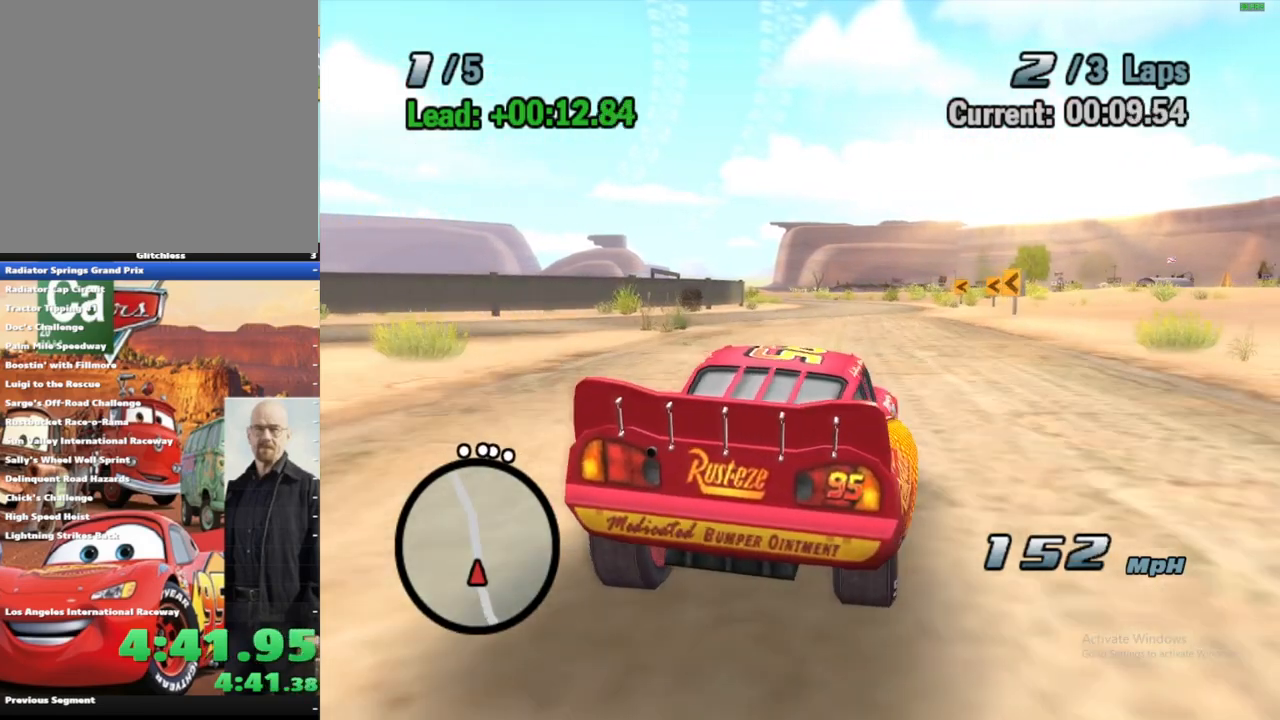
{"dt_ms": 500, "buttons": ["A", "R1"], "left_stick": "center", "right_stick": "center", "events": [[117, "R1", "up"], [117, "left_stick", "left"], [167, "left_stick", "center"], [300, "left_stick", "left"], [400, "R1", "down"], [483, "left_stick", "center"]]}
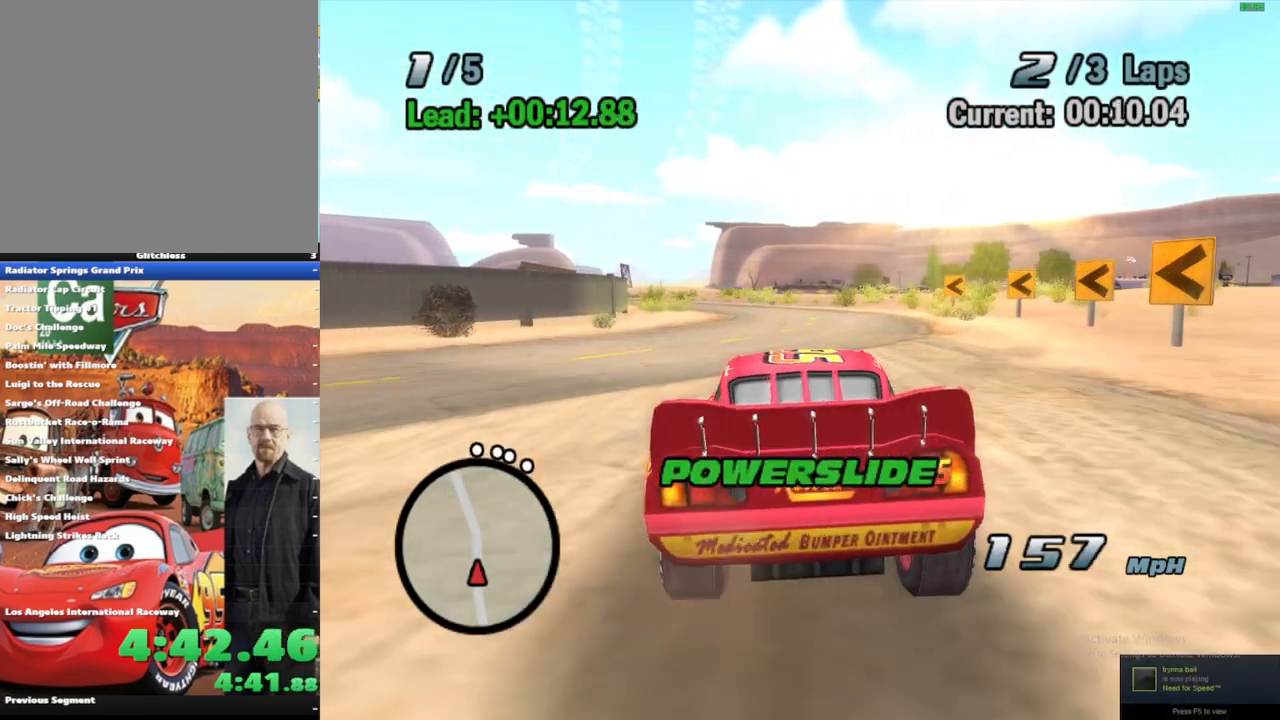
{"dt_ms": 500, "buttons": ["A"], "left_stick": "center", "right_stick": "center", "events": [[17, "left_stick", "left"], [217, "left_stick", "center"], [267, "R1", "up"]]}
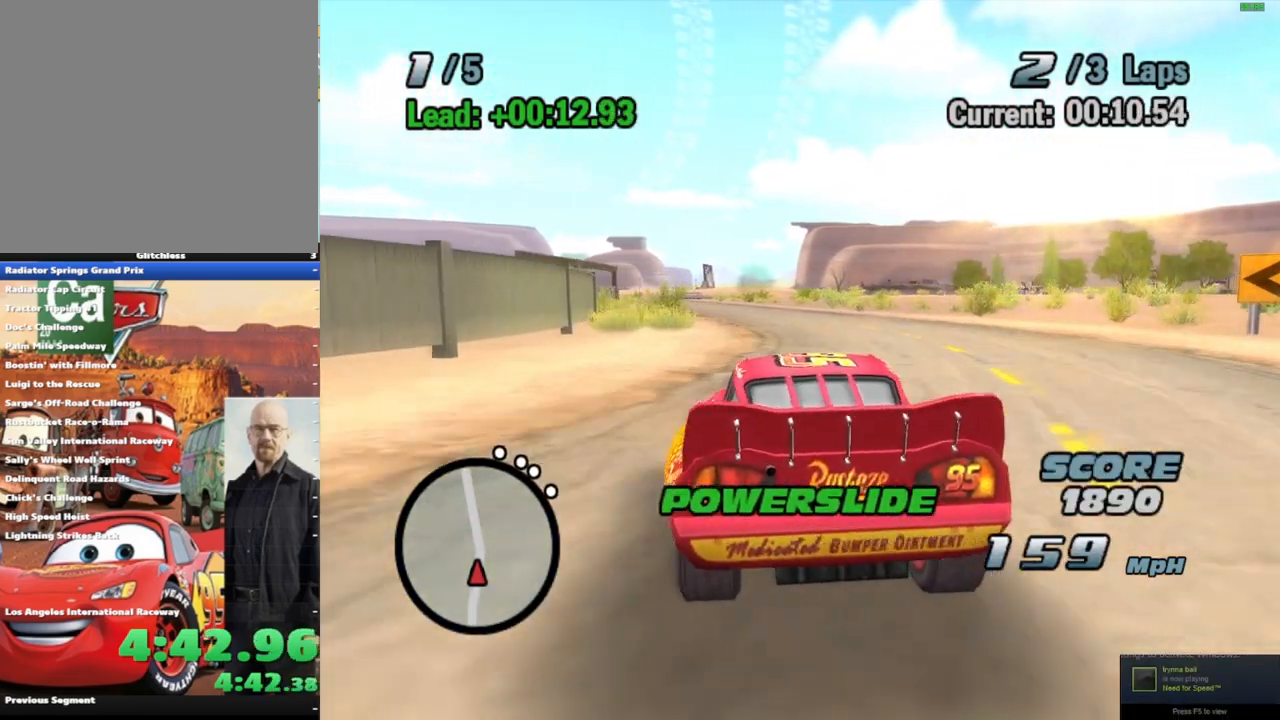
{"dt_ms": 500, "buttons": ["A", "R1"], "left_stick": "center", "right_stick": "center", "events": [[67, "left_stick", "left"], [167, "R1", "down"], [233, "left_stick", "center"], [283, "left_stick", "left"], [467, "left_stick", "center"]]}
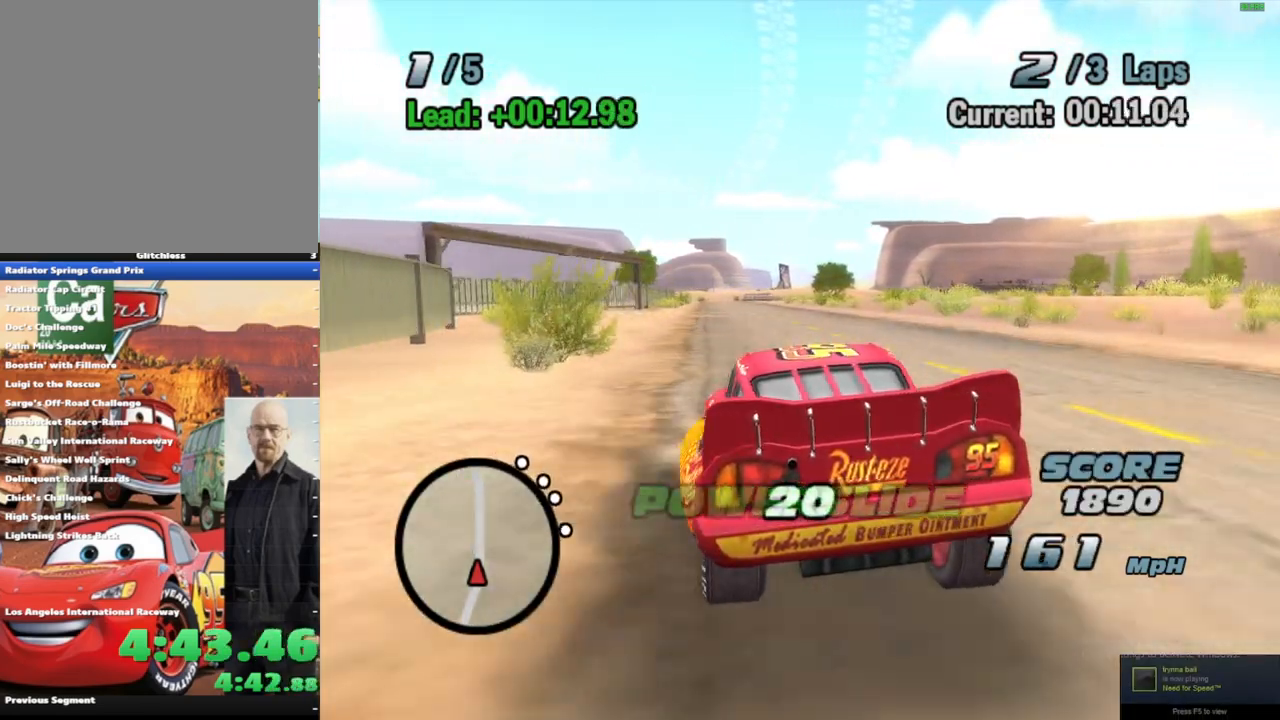
{"dt_ms": 500, "buttons": ["A"], "left_stick": "center", "right_stick": "center", "events": [[33, "R1", "up"]]}
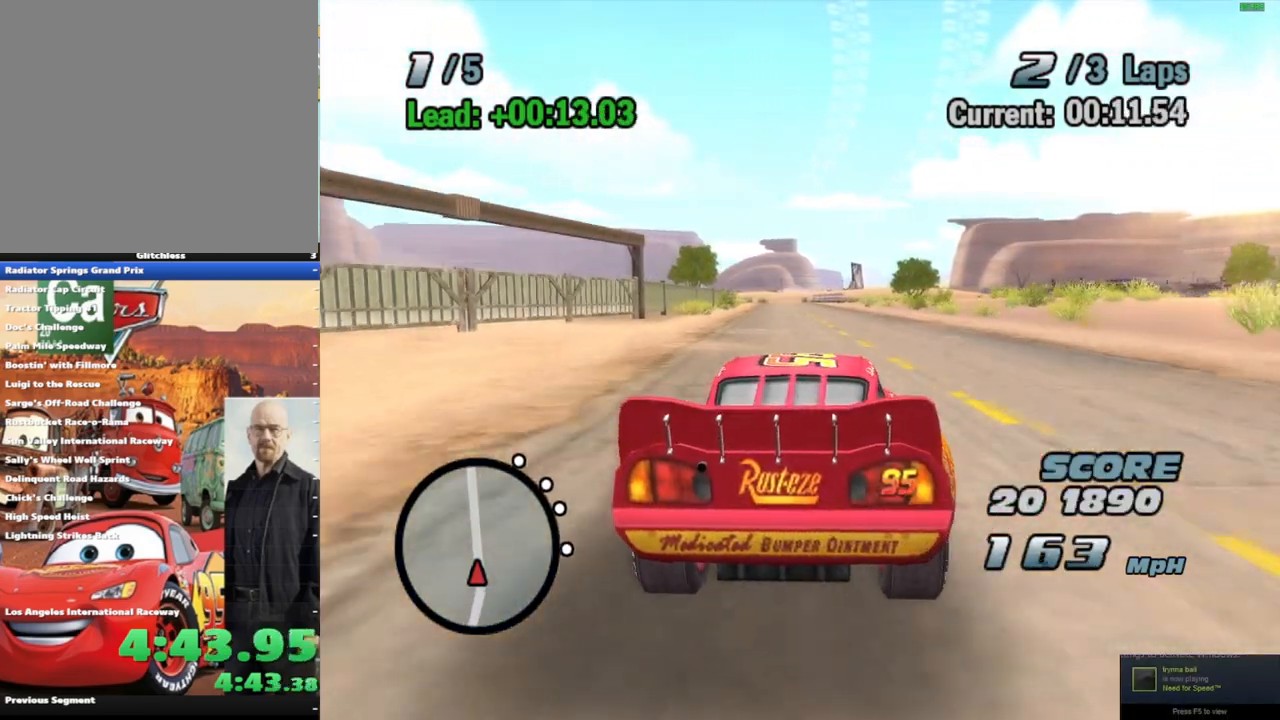
{"dt_ms": 500, "buttons": ["A"], "left_stick": "center", "right_stick": "center", "events": [[33, "left_stick", "left"], [100, "R1", "down"], [250, "left_stick", "center"], [350, "R1", "up"]]}
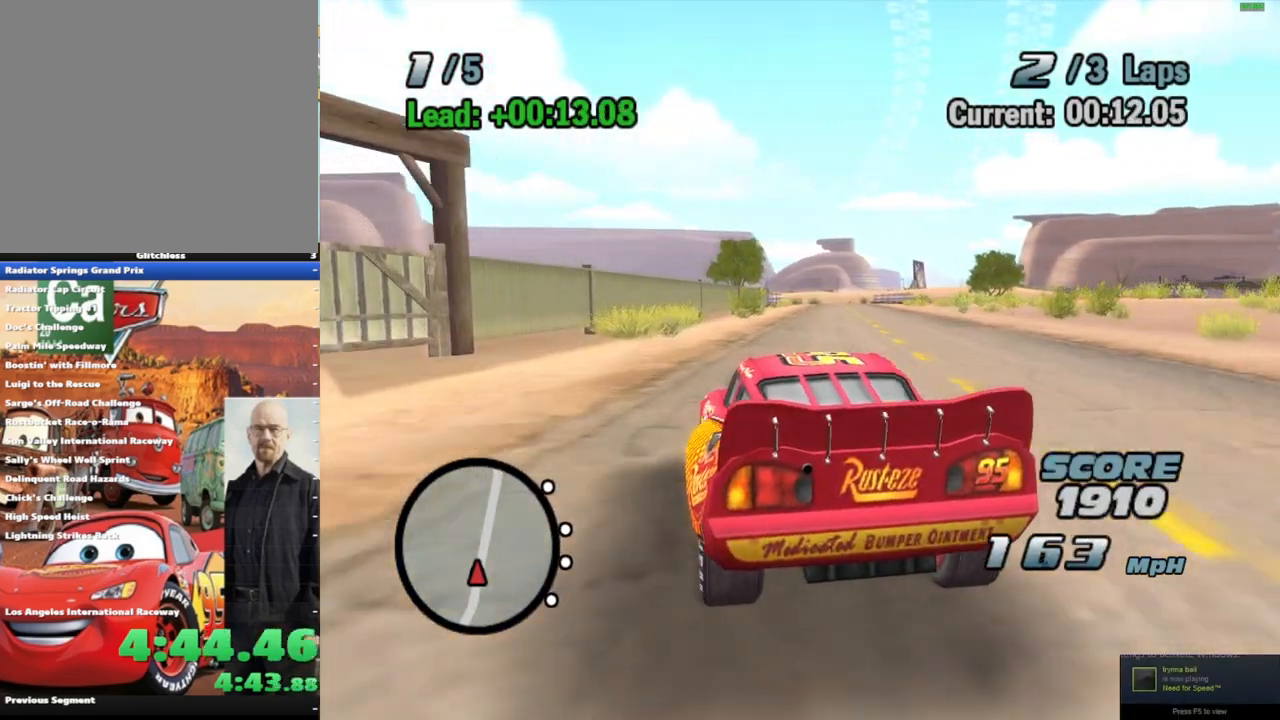
{"dt_ms": 500, "buttons": ["A", "R1"], "left_stick": "right", "right_stick": "center", "events": [[250, "left_stick", "right"], [317, "R1", "down"]]}
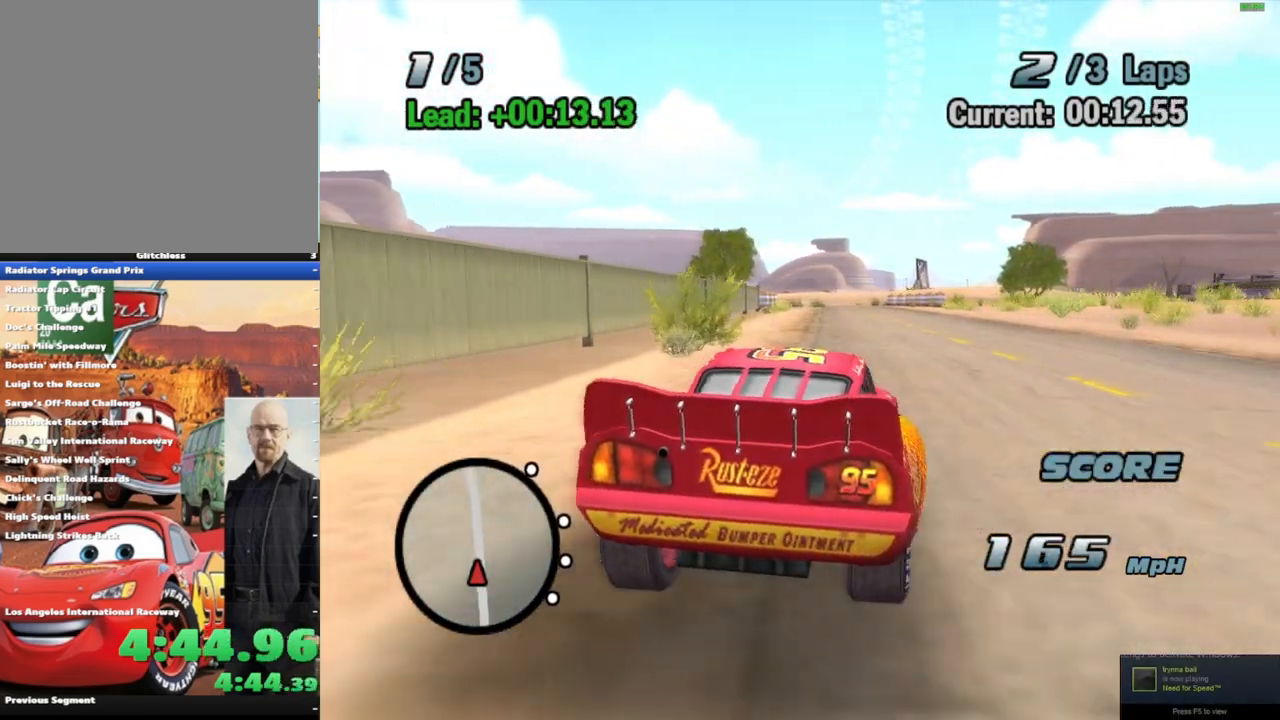
{"dt_ms": 500, "buttons": ["A", "R1"], "left_stick": "left", "right_stick": "center", "events": [[83, "R1", "up"], [100, "left_stick", "center"], [350, "left_stick", "left"], [483, "R1", "down"]]}
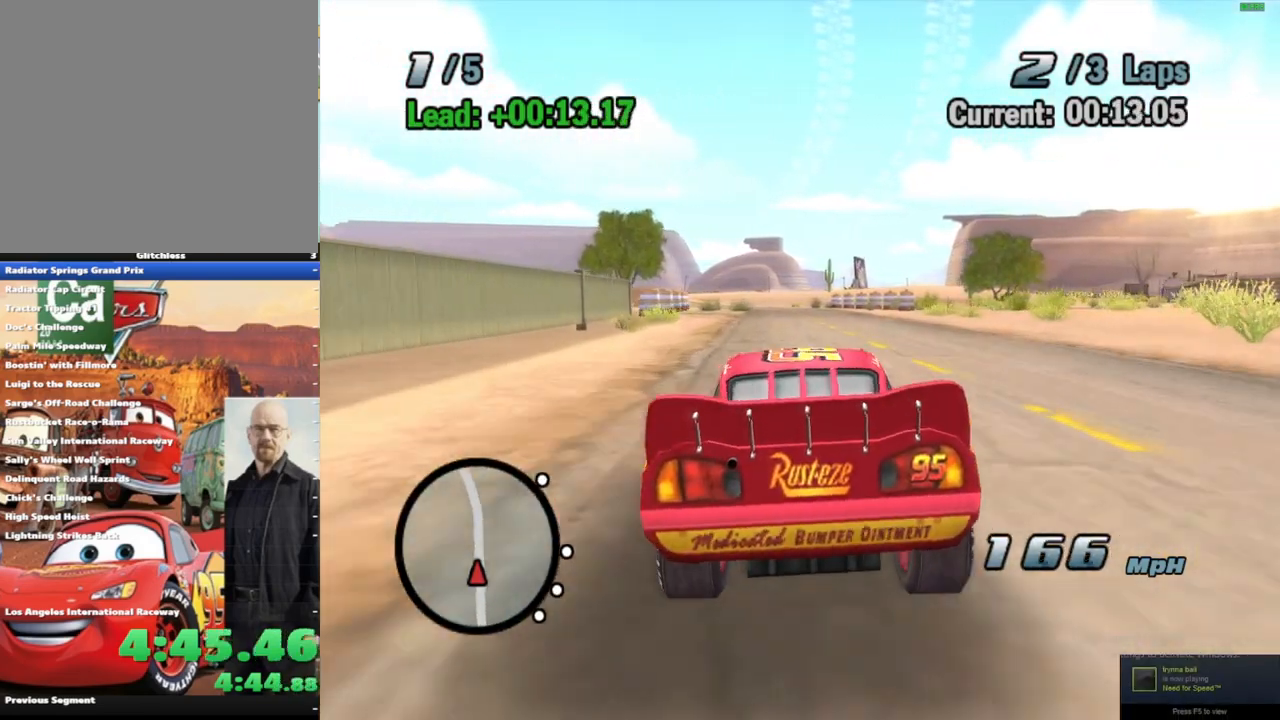
{"dt_ms": 500, "buttons": ["A"], "left_stick": "center", "right_stick": "center", "events": [[33, "left_stick", "center"], [117, "R1", "up"]]}
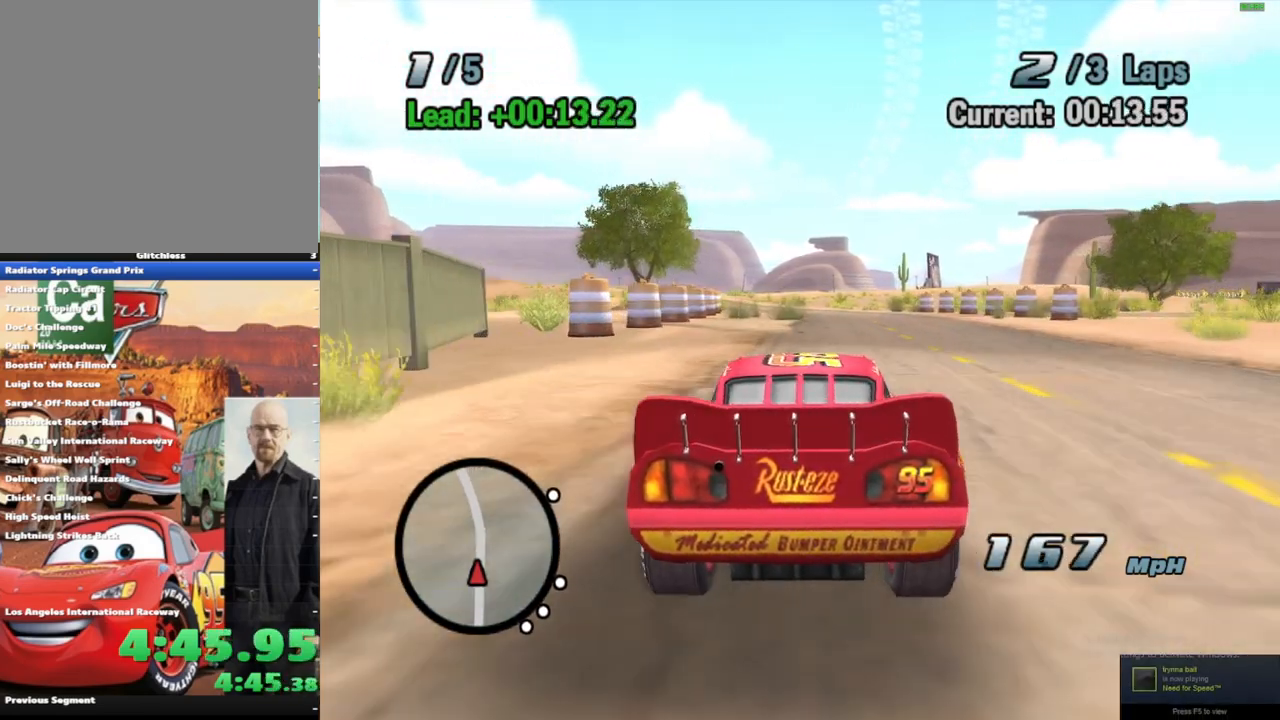
{"dt_ms": 500, "buttons": ["A", "R1"], "left_stick": "left", "right_stick": "center", "events": [[167, "left_stick", "left"], [183, "R1", "down"], [300, "left_stick", "center"], [367, "left_stick", "left"]]}